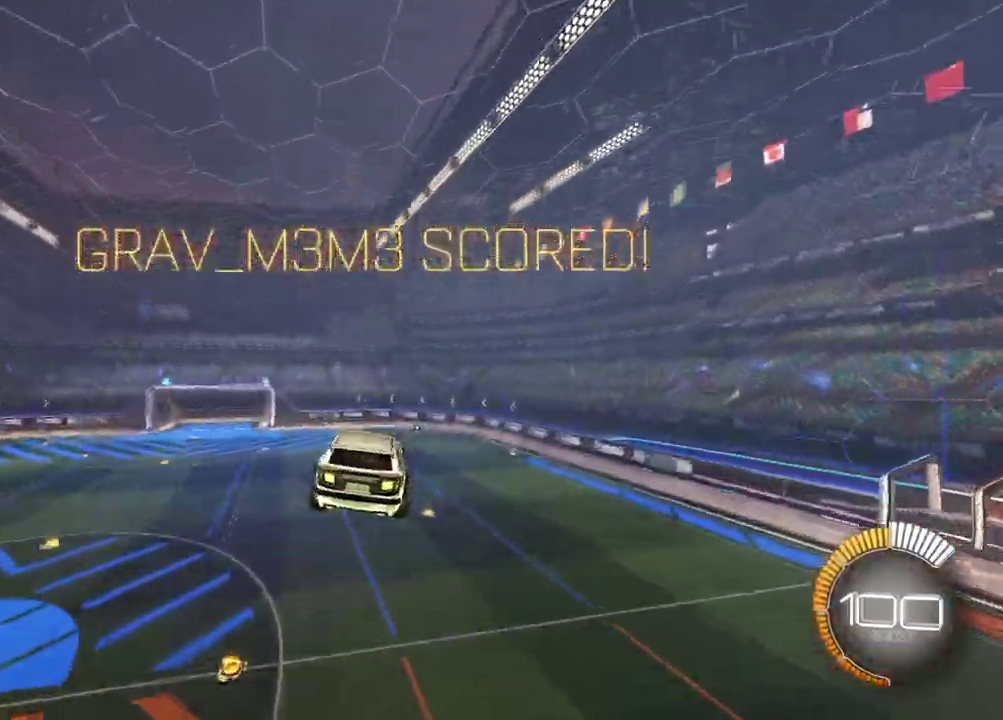
Gameplay with a controller (PlayStation layout); each line is a JSON object with the inputs held at the frame after it (dt_ms = milliseconds from this image to that frame). "events" lists button and stick changes between this image and that frame as [ms after this image, input, new state], when the widget could be followed in between. Not read: L1 R1.
{"dt_ms": 700, "buttons": [], "left_stick": "center", "right_stick": "center", "events": []}
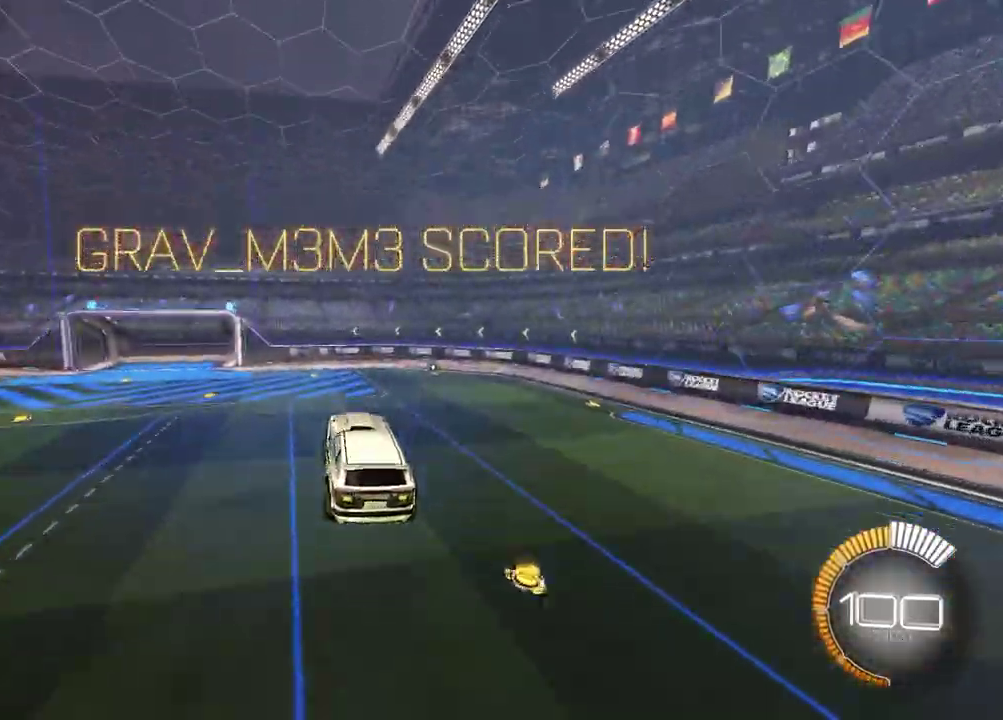
{"dt_ms": 500, "buttons": [], "left_stick": "center", "right_stick": "center", "events": []}
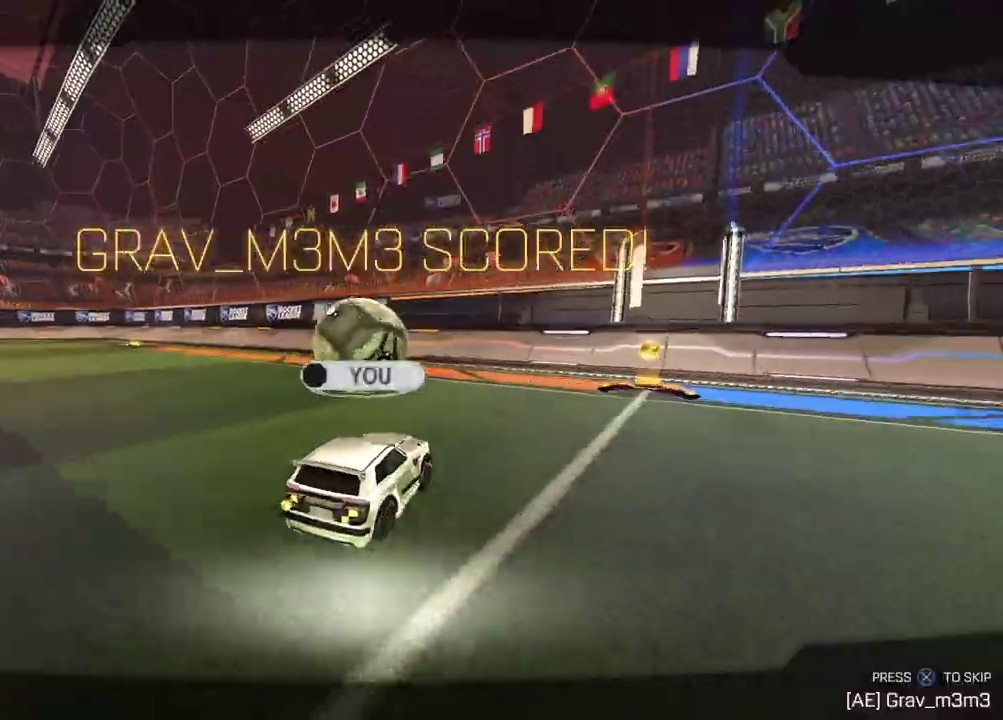
{"dt_ms": 600, "buttons": [], "left_stick": "center", "right_stick": "center", "events": []}
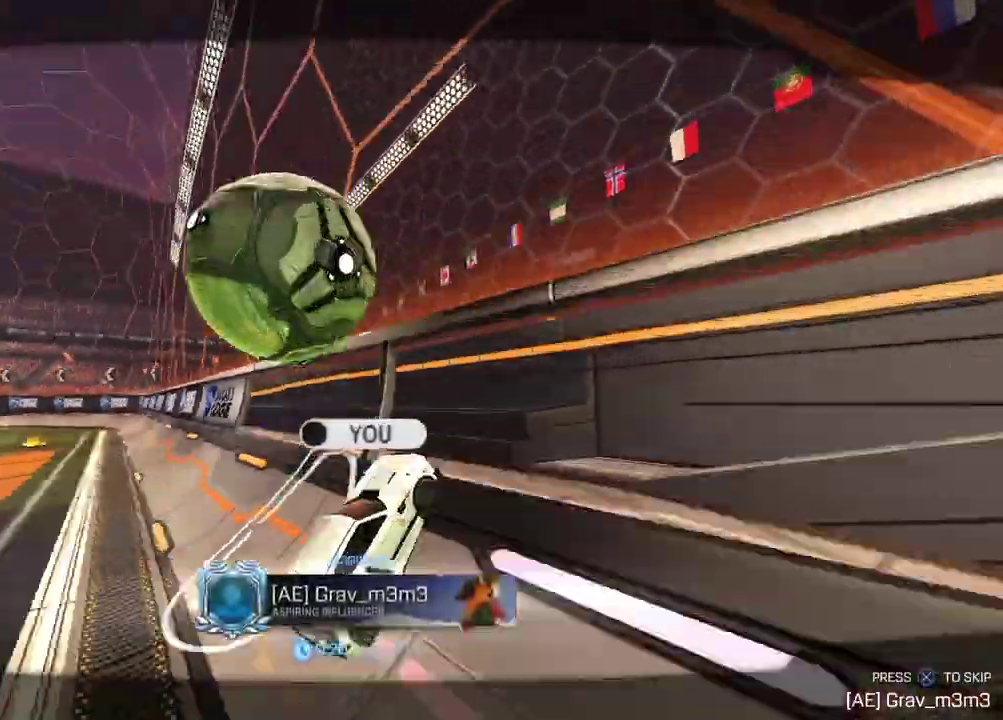
{"dt_ms": 400, "buttons": [], "left_stick": "center", "right_stick": "center", "events": []}
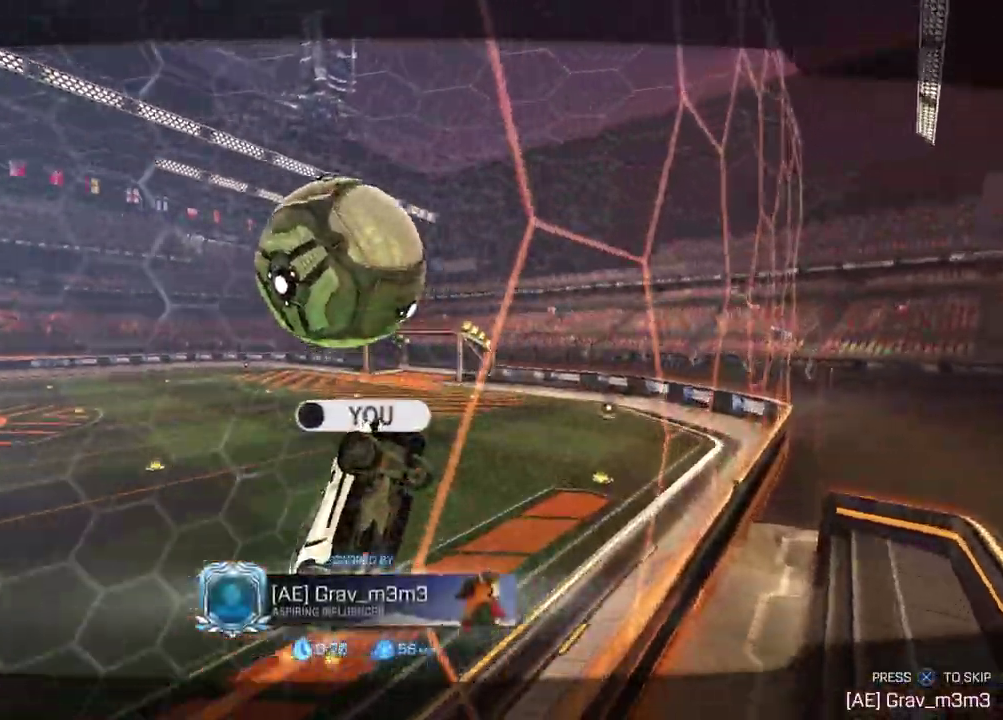
{"dt_ms": 400, "buttons": [], "left_stick": "center", "right_stick": "center", "events": [[183, "CROSS", "down"], [367, "CROSS", "up"]]}
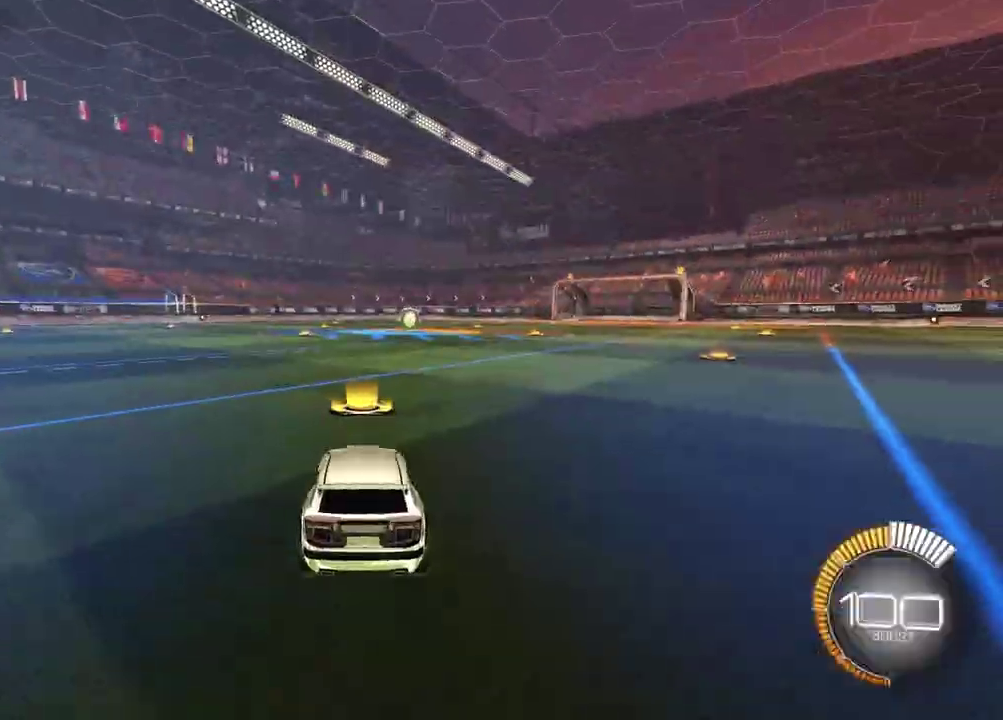
{"dt_ms": 600, "buttons": [], "left_stick": "up-right", "right_stick": "center", "events": [[17, "TRIANGLE", "down"], [150, "TRIANGLE", "up"], [317, "left_stick", "right"], [383, "left_stick", "center"], [467, "left_stick", "right"], [517, "left_stick", "up-right"]]}
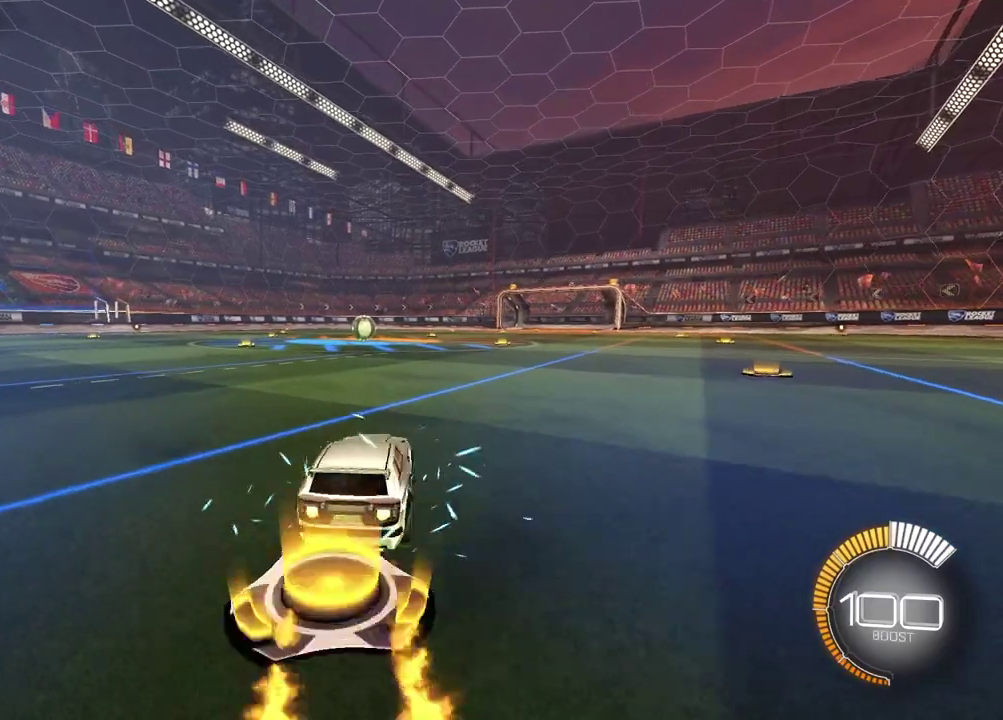
{"dt_ms": 300, "buttons": ["R2"], "left_stick": "up-right", "right_stick": "center", "events": [[150, "left_stick", "center"], [217, "R2", "down"], [267, "left_stick", "up-right"]]}
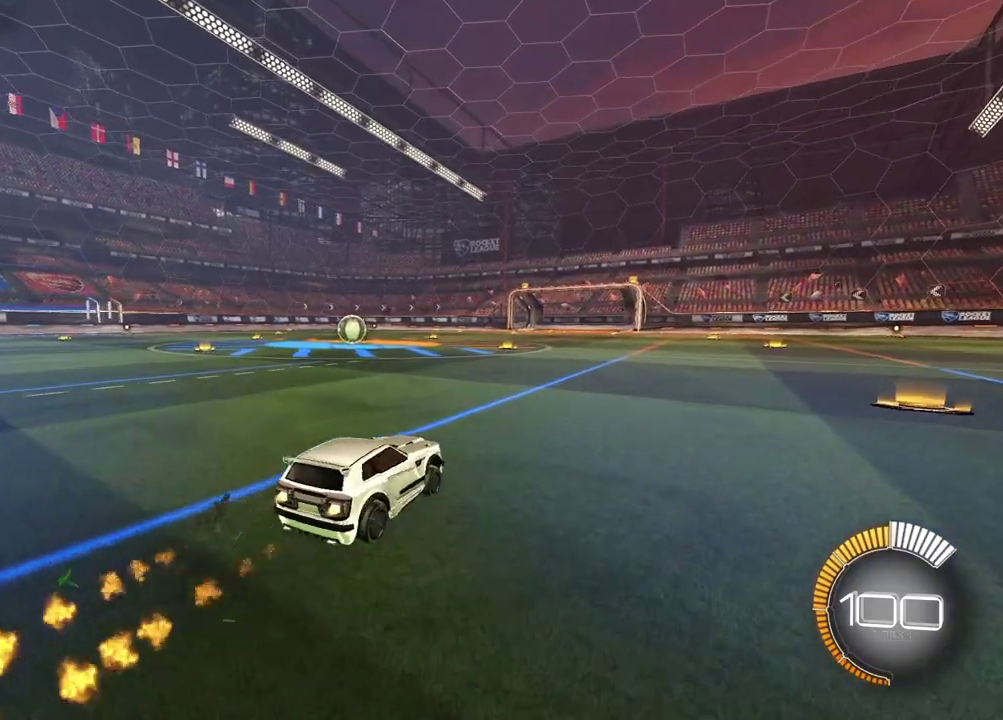
{"dt_ms": 700, "buttons": [], "left_stick": "up-left", "right_stick": "center", "events": [[100, "left_stick", "center"], [233, "left_stick", "up-left"], [417, "left_stick", "center"], [633, "left_stick", "up-left"], [700, "R2", "up"]]}
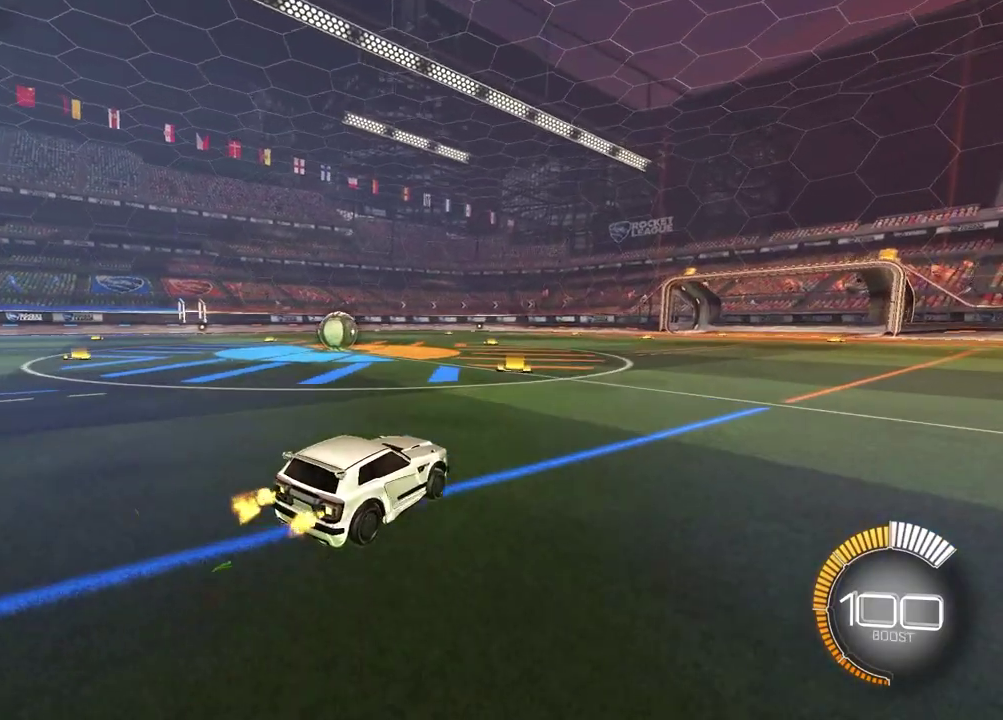
{"dt_ms": 500, "buttons": [], "left_stick": "center", "right_stick": "center", "events": [[267, "left_stick", "center"]]}
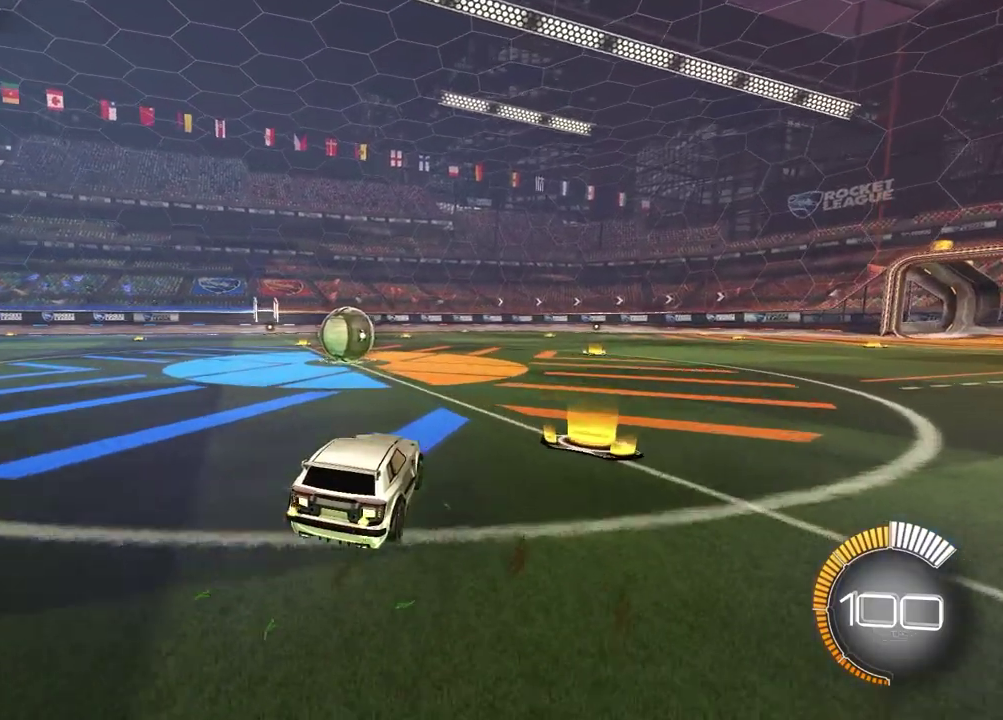
{"dt_ms": 300, "buttons": [], "left_stick": "center", "right_stick": "center", "events": [[83, "left_stick", "left"], [250, "left_stick", "center"]]}
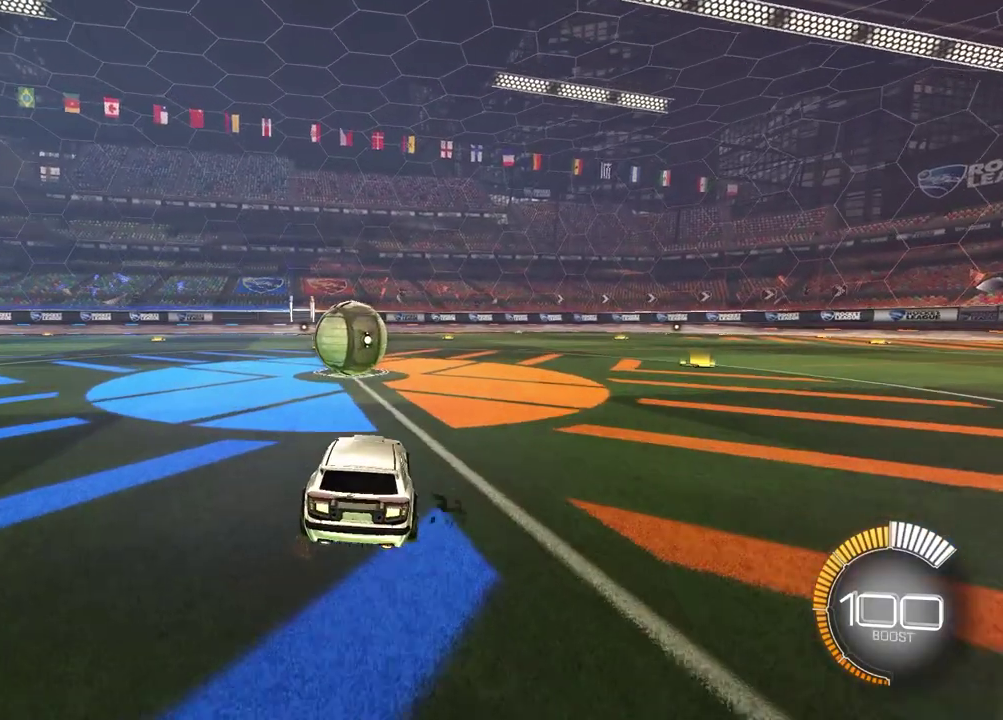
{"dt_ms": 700, "buttons": [], "left_stick": "center", "right_stick": "center", "events": [[67, "L2", "down"], [283, "L2", "up"]]}
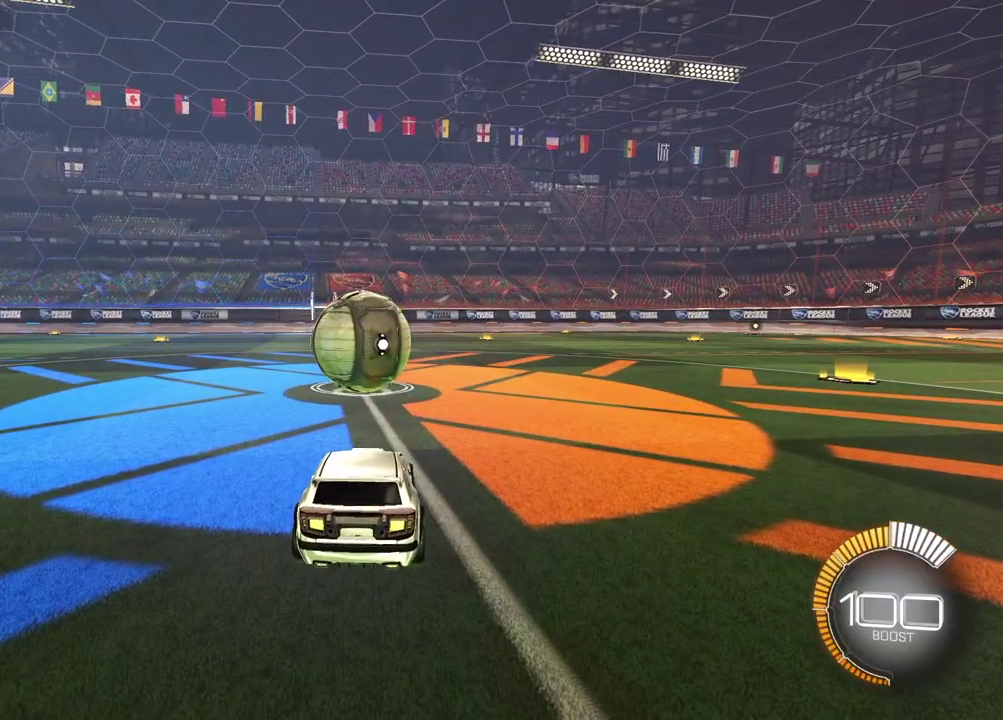
{"dt_ms": 500, "buttons": [], "left_stick": "center", "right_stick": "center", "events": []}
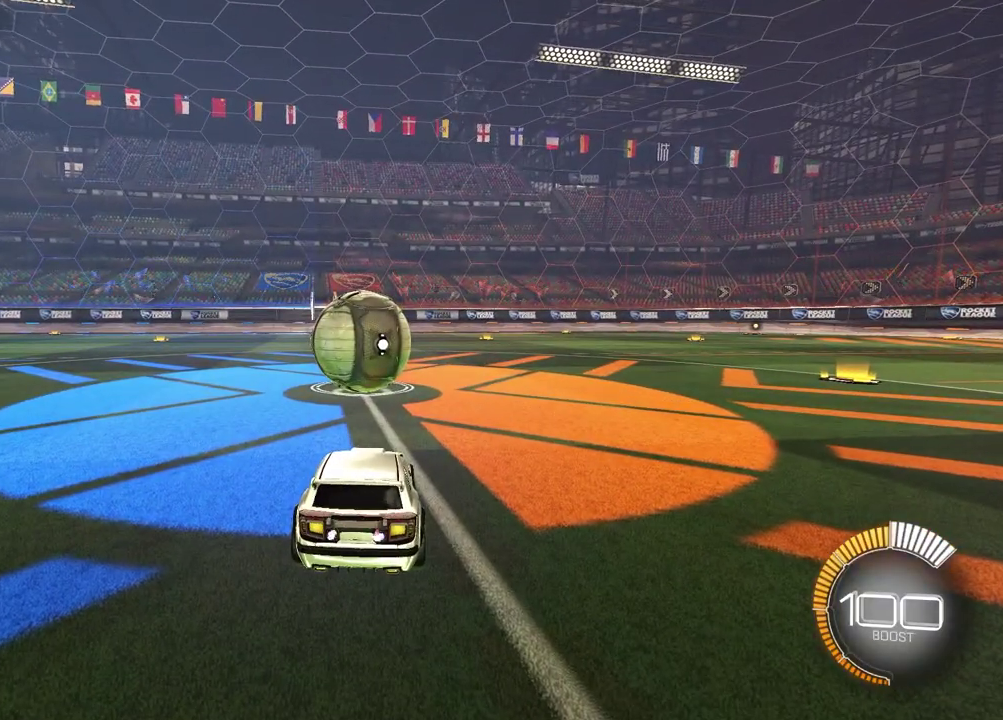
{"dt_ms": 500, "buttons": [], "left_stick": "center", "right_stick": "center", "events": []}
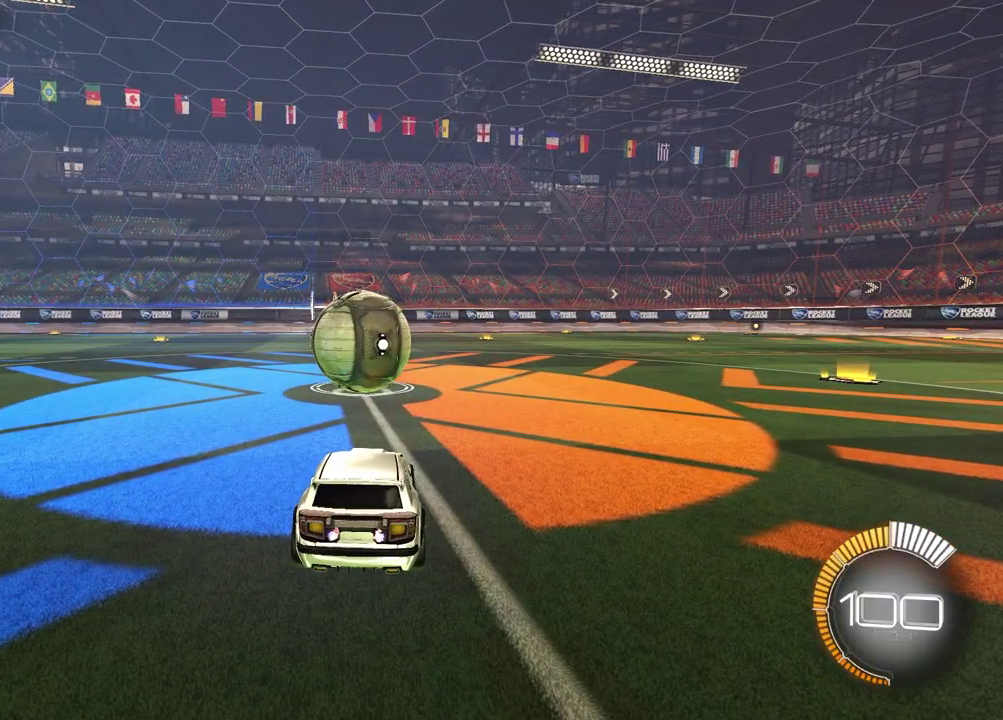
{"dt_ms": 500, "buttons": [], "left_stick": "center", "right_stick": "center", "events": []}
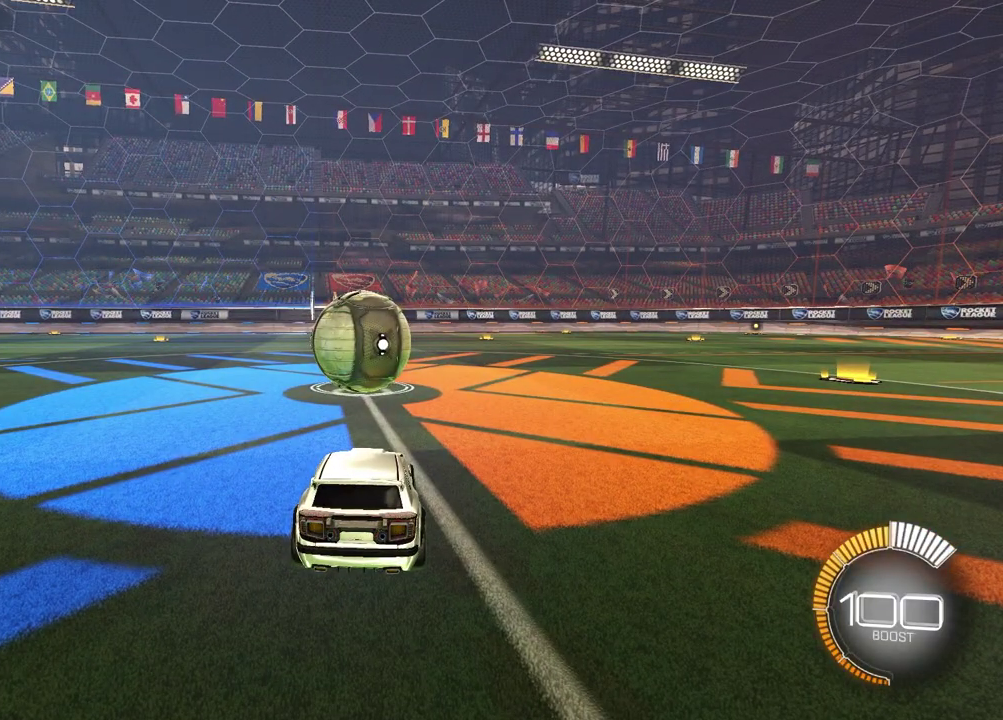
{"dt_ms": 400, "buttons": ["L2"], "left_stick": "left", "right_stick": "center", "events": [[350, "L2", "down"], [367, "left_stick", "left"]]}
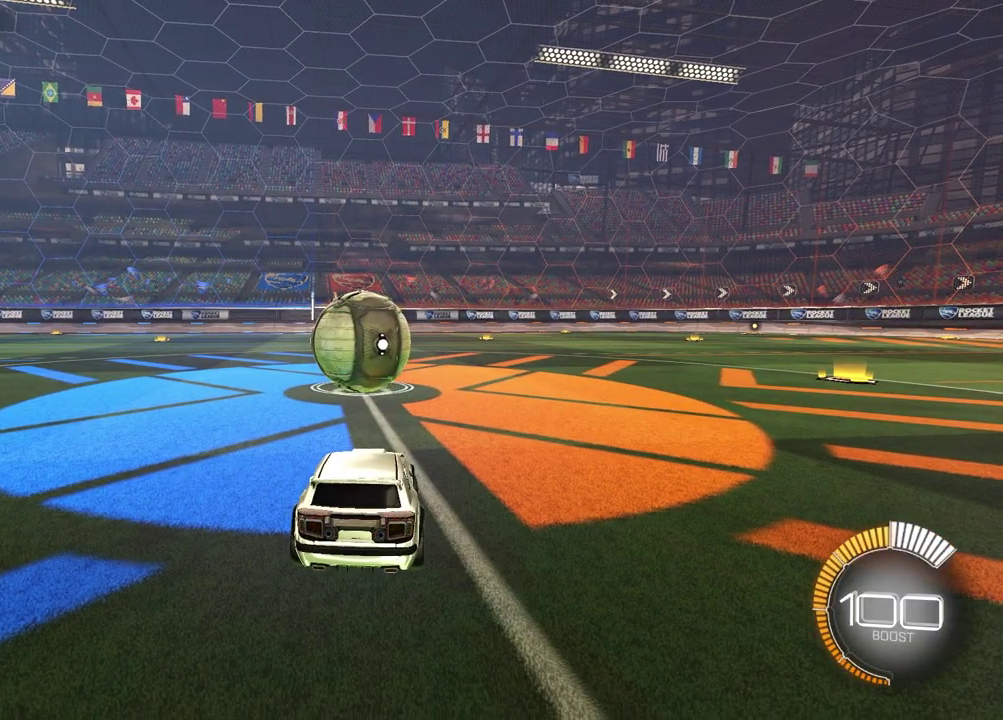
{"dt_ms": 700, "buttons": ["R2"], "left_stick": "center", "right_stick": "center", "events": [[183, "left_stick", "up-right"], [317, "left_stick", "right"], [367, "left_stick", "center"], [400, "L2", "up"], [417, "R2", "down"]]}
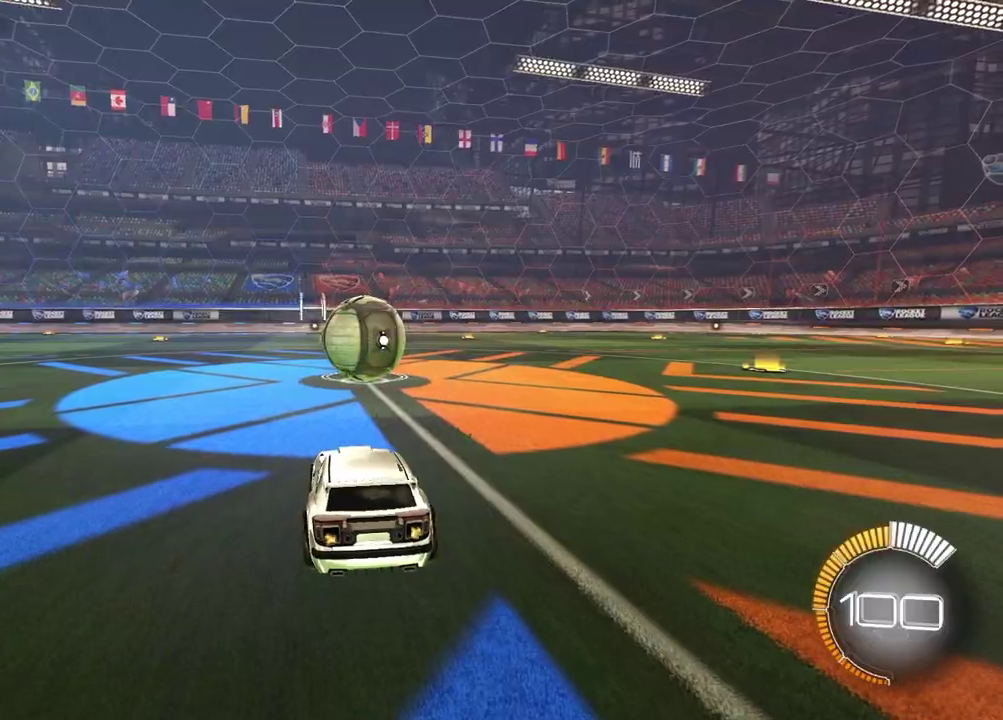
{"dt_ms": 400, "buttons": ["L2"], "left_stick": "center", "right_stick": "center", "events": [[133, "left_stick", "up-right"], [183, "R2", "up"], [217, "left_stick", "center"], [350, "L2", "down"]]}
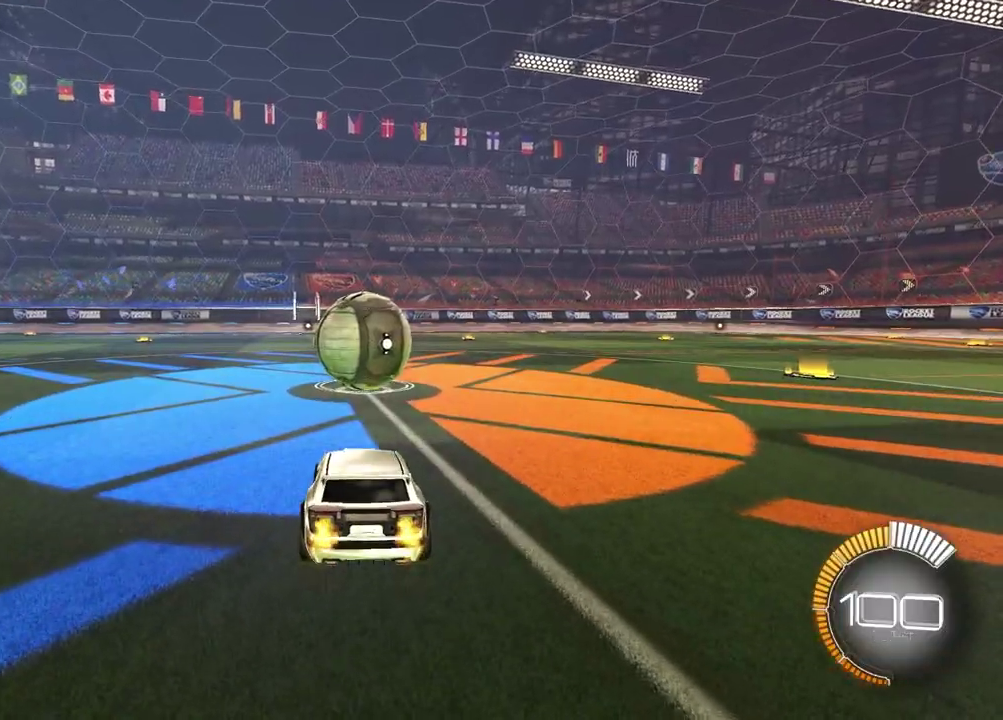
{"dt_ms": 300, "buttons": [], "left_stick": "center", "right_stick": "center", "events": [[117, "L2", "up"]]}
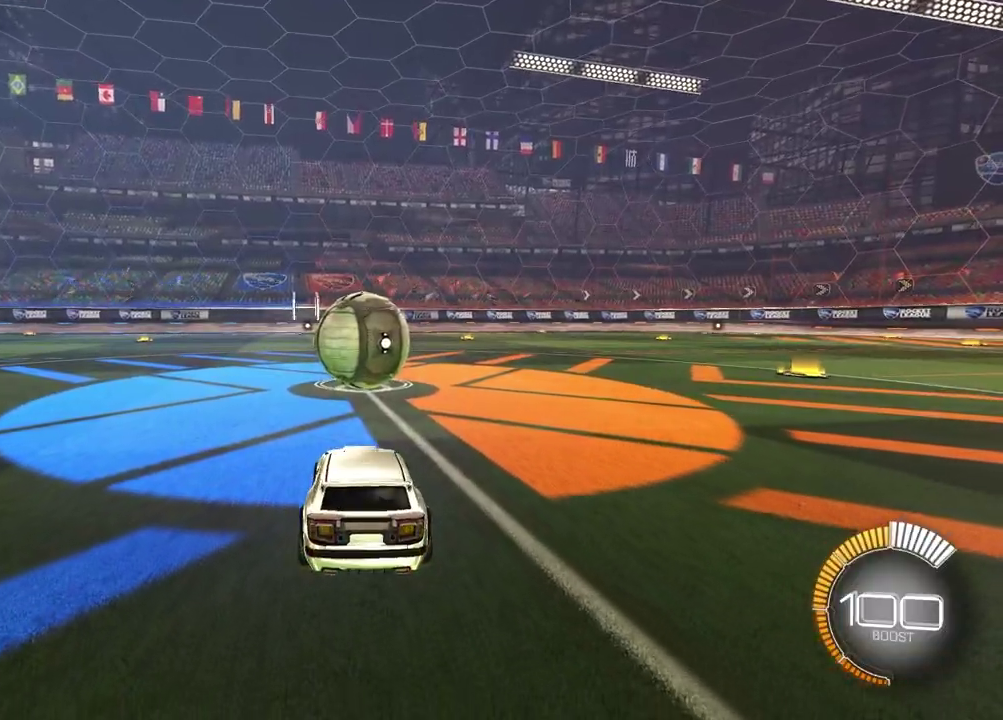
{"dt_ms": 700, "buttons": ["R2"], "left_stick": "center", "right_stick": "center", "events": [[33, "L2", "down"], [400, "L2", "up"], [567, "R2", "down"]]}
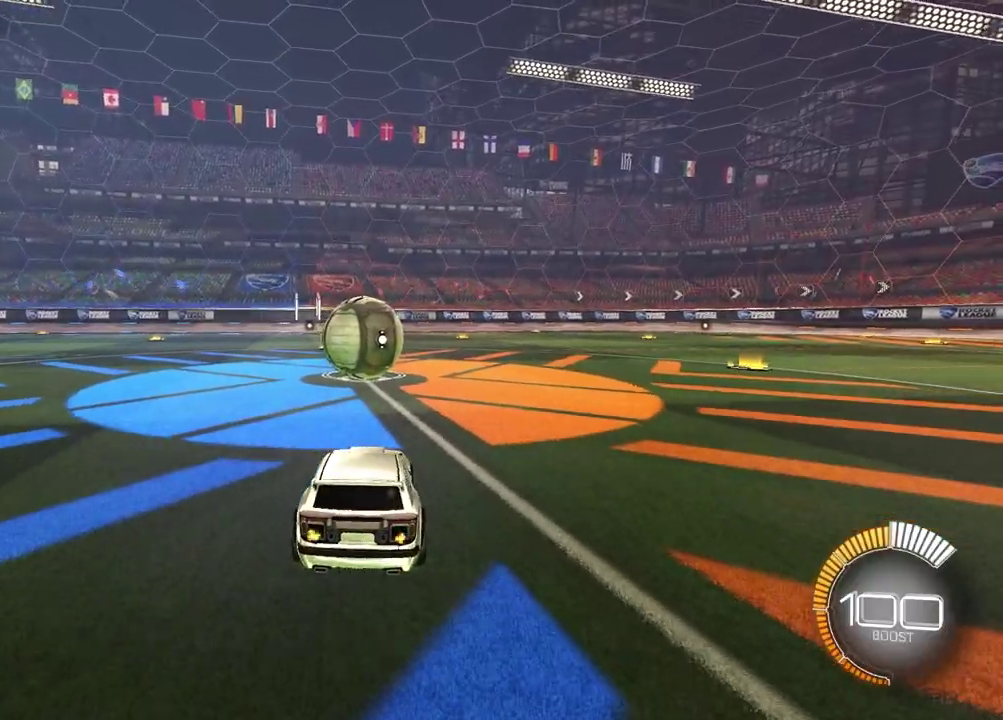
{"dt_ms": 700, "buttons": ["CROSS", "R2"], "left_stick": "down", "right_stick": "center", "events": [[383, "CROSS", "down"], [417, "left_stick", "down-left"], [483, "CROSS", "up"], [533, "left_stick", "down-right"], [550, "CROSS", "down"], [650, "left_stick", "down"]]}
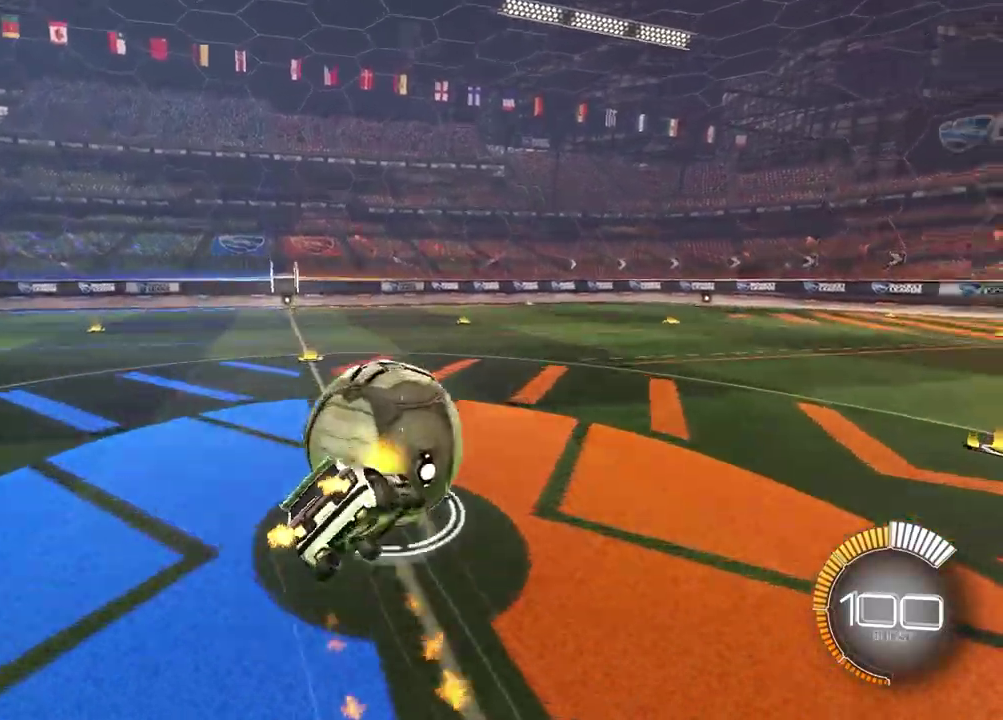
{"dt_ms": 300, "buttons": ["R2"], "left_stick": "right", "right_stick": "center", "events": [[17, "CROSS", "up"], [183, "left_stick", "right"]]}
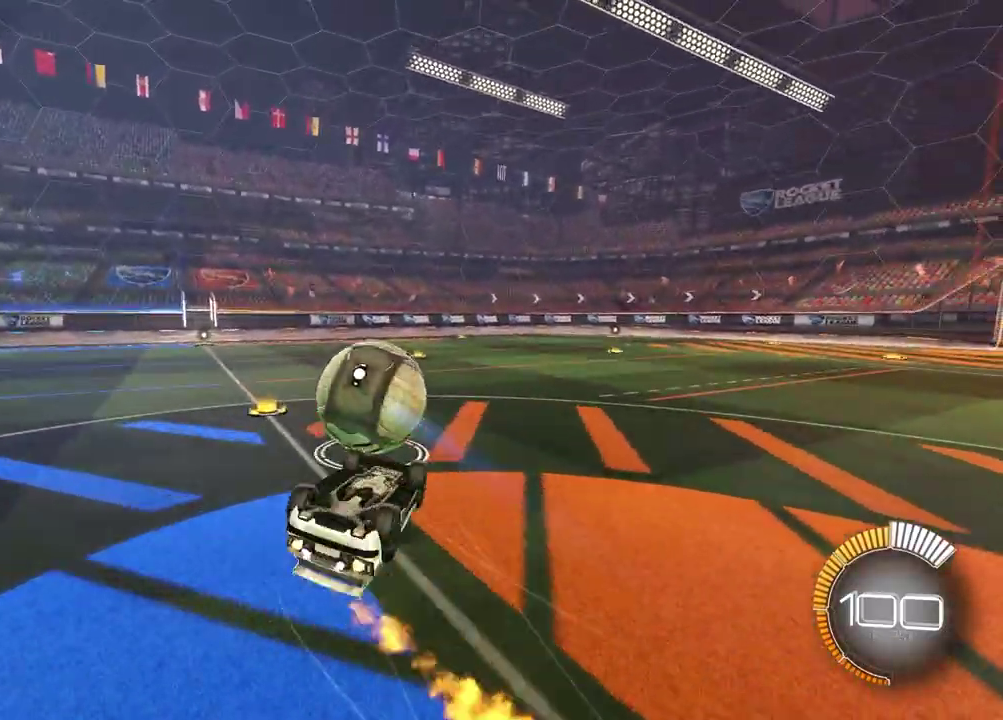
{"dt_ms": 400, "buttons": ["R2"], "left_stick": "center", "right_stick": "center", "events": [[33, "left_stick", "center"], [117, "left_stick", "left"], [333, "left_stick", "up-left"], [383, "left_stick", "center"]]}
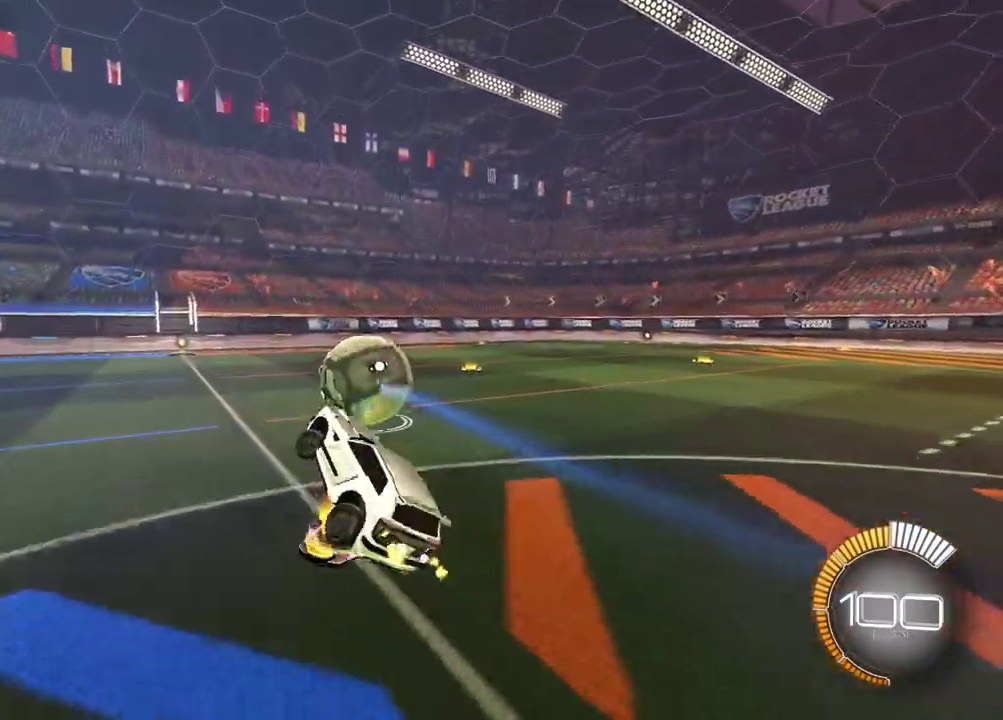
{"dt_ms": 800, "buttons": [], "left_stick": "up-right", "right_stick": "center", "events": [[650, "left_stick", "up-right"], [717, "R2", "up"]]}
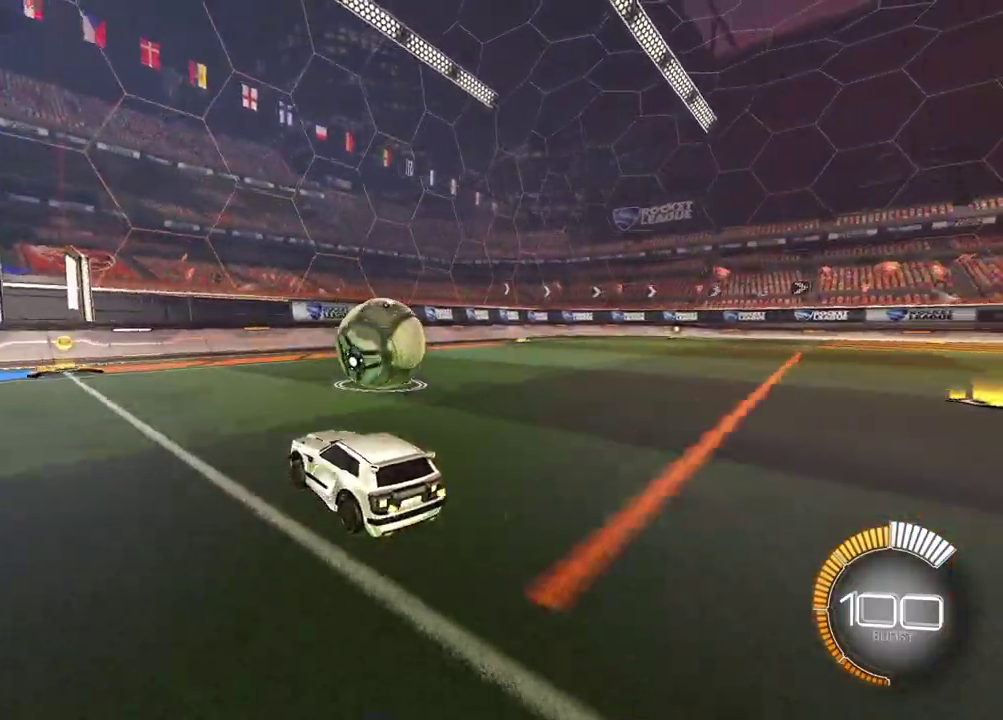
{"dt_ms": 300, "buttons": [], "left_stick": "center", "right_stick": "center", "events": [[83, "left_stick", "center"]]}